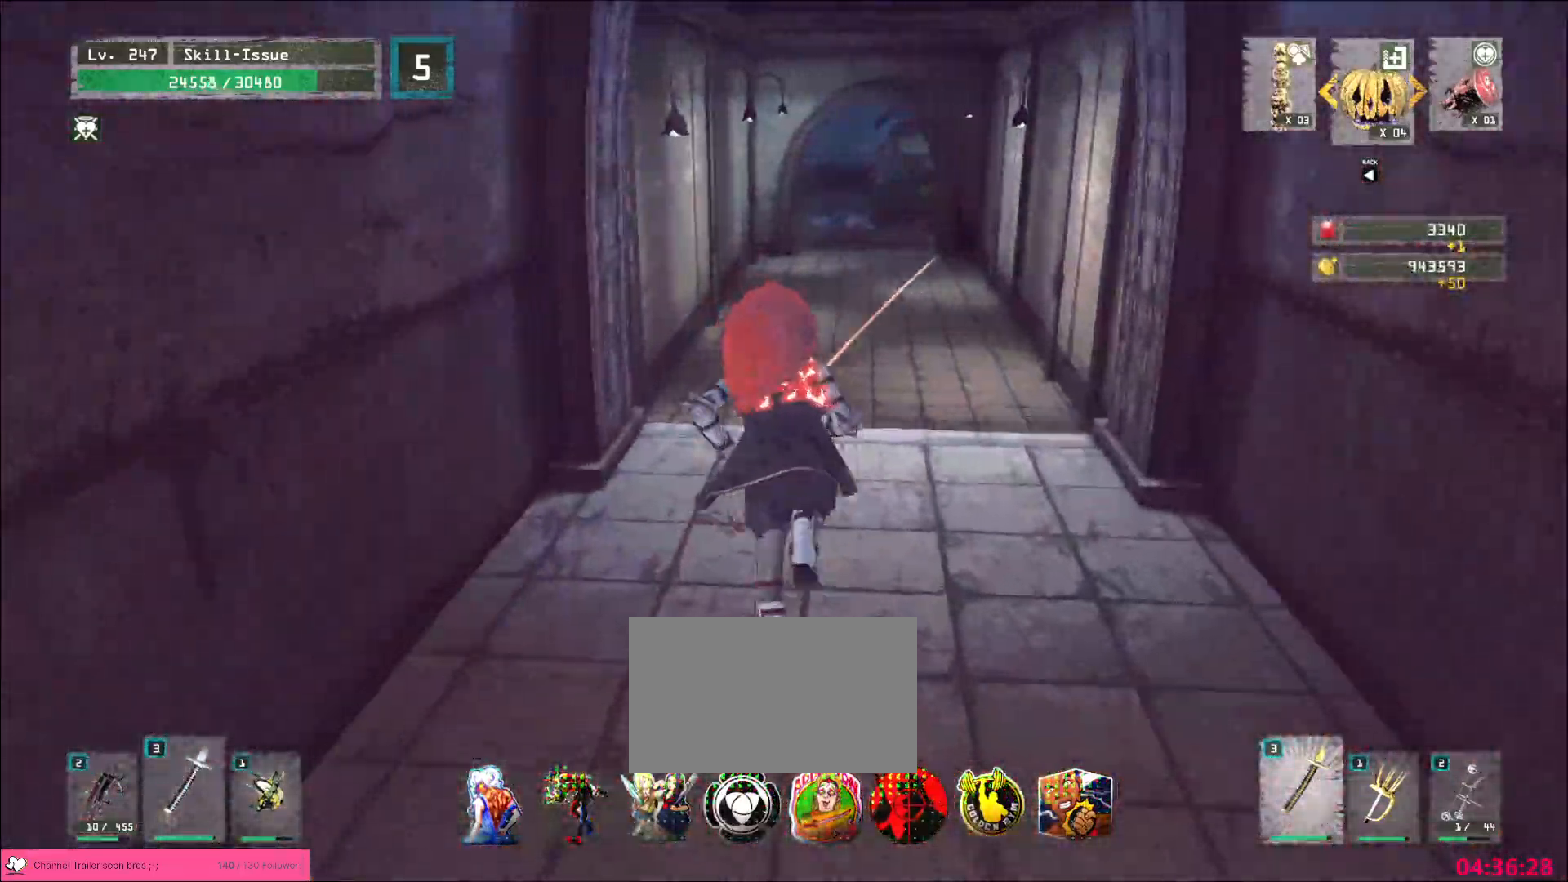
Gameplay with keyboard and mouse; each line is a JSON object with the keys and mouse buttons held at the frame after it. "events" lists presses ("down") and releases ("up") of "1", "2", "3", "4", "5", "a", "alt", "b", "c", "ctrl", "d", "e", "f", "g", "q", "r", "s", "shift", "space", "t", "tab", "v", "w", "x", "z", "mouse_left", "mouse_wheel", "mouse_right", "mouse_mb4" and "mouse_mb5" between this image and that frame as [ms after this image, input, new state], when the widget could be followed in between. "mouse_left", "mouse_wheel", "mouse_right", "mouse_mb4", "mouse_mb5" = the "left", "wheel", "right", "mb4", "mb5" buttons of the "mouse" list. No other keys are recorded. "wheel" means that the mouse wheel is clicked or scrolled. Not read: mouse_move.
{"keys": ["w"], "mouse": [], "events": []}
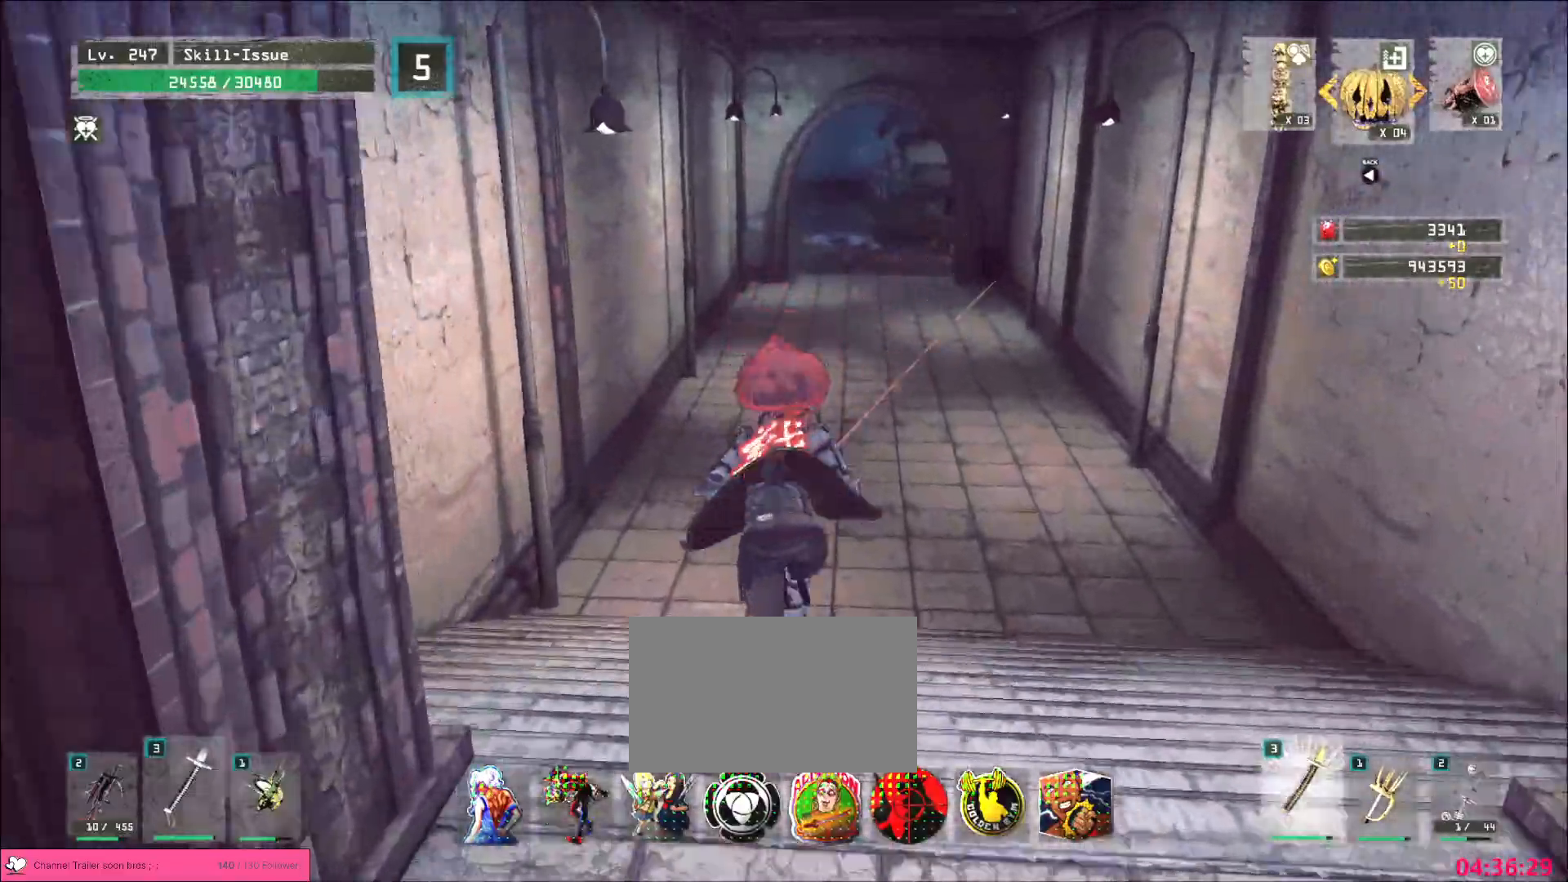
{"keys": ["w"], "mouse": [], "events": [[17, "a", "down"], [167, "a", "up"]]}
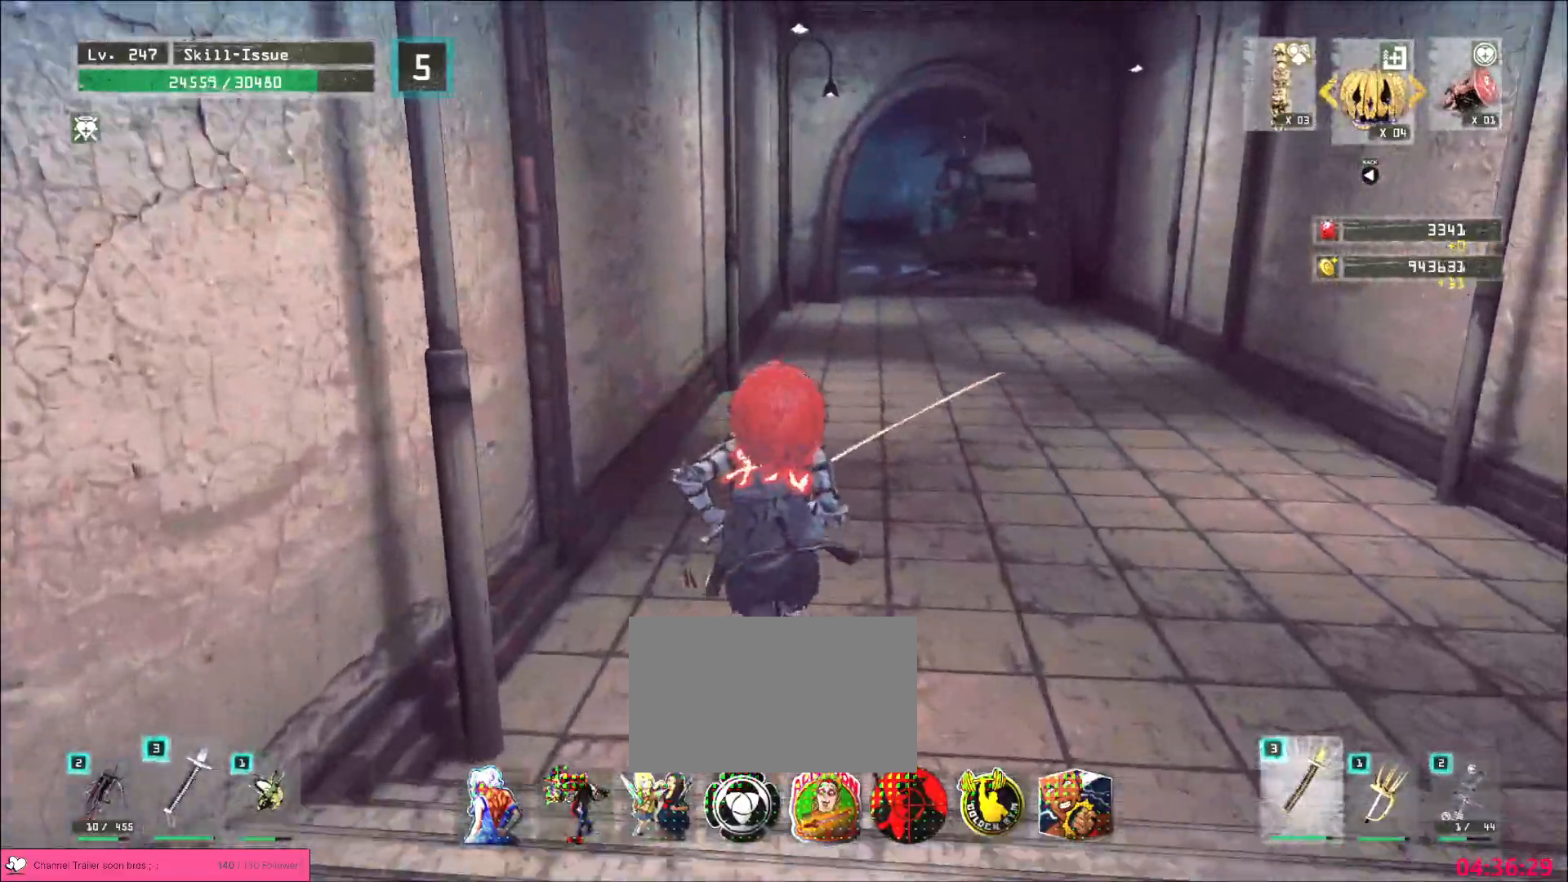
{"keys": ["w"], "mouse": [], "events": []}
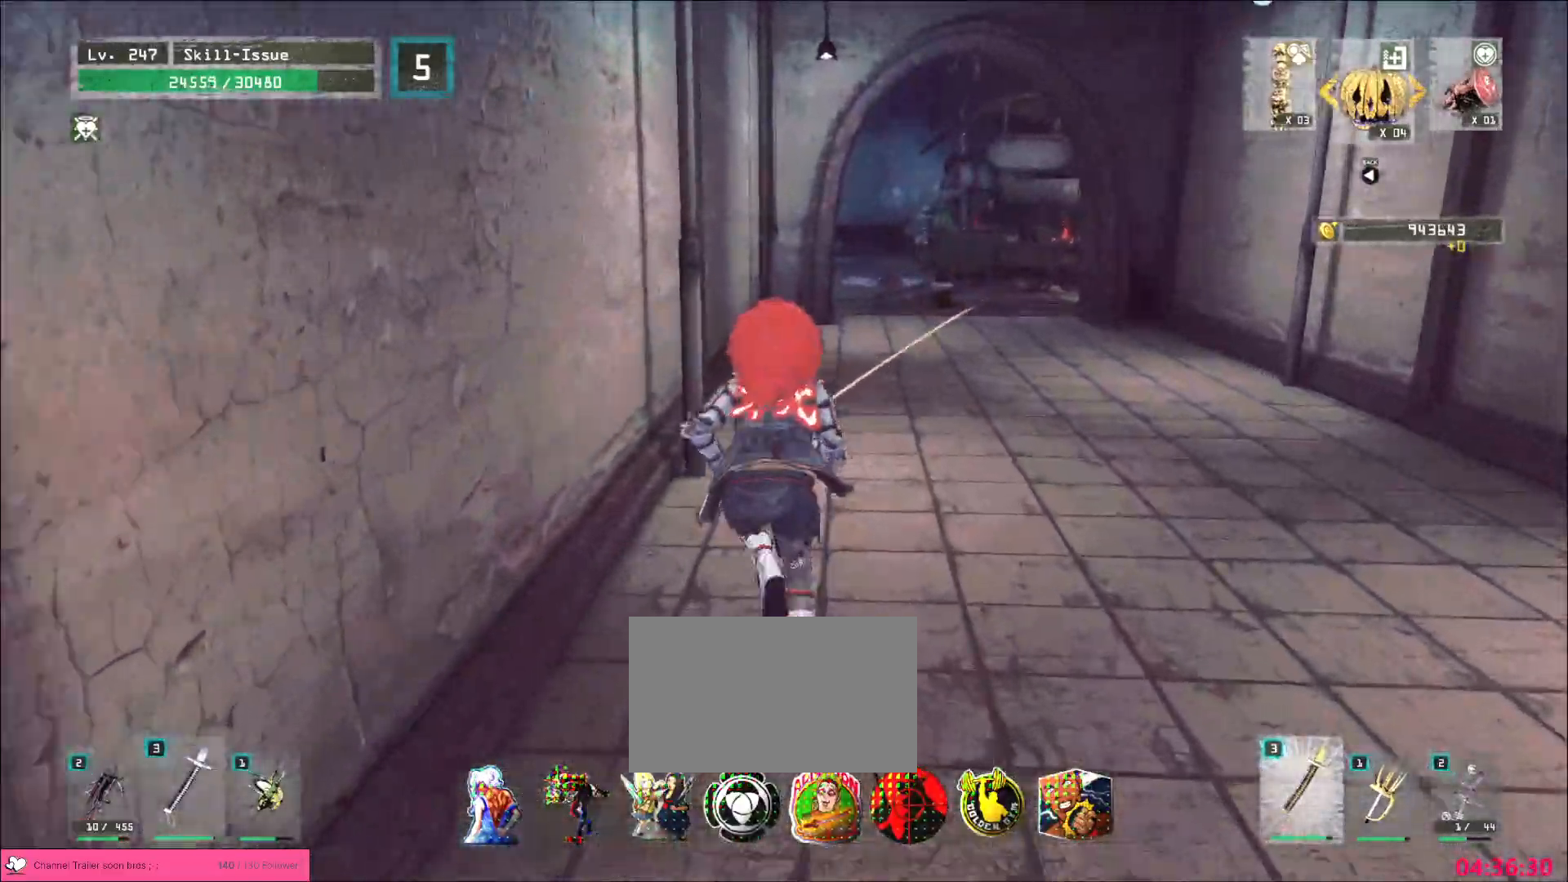
{"keys": ["2", "w"], "mouse": [], "events": [[367, "2", "down"], [433, "2", "up"], [500, "2", "down"]]}
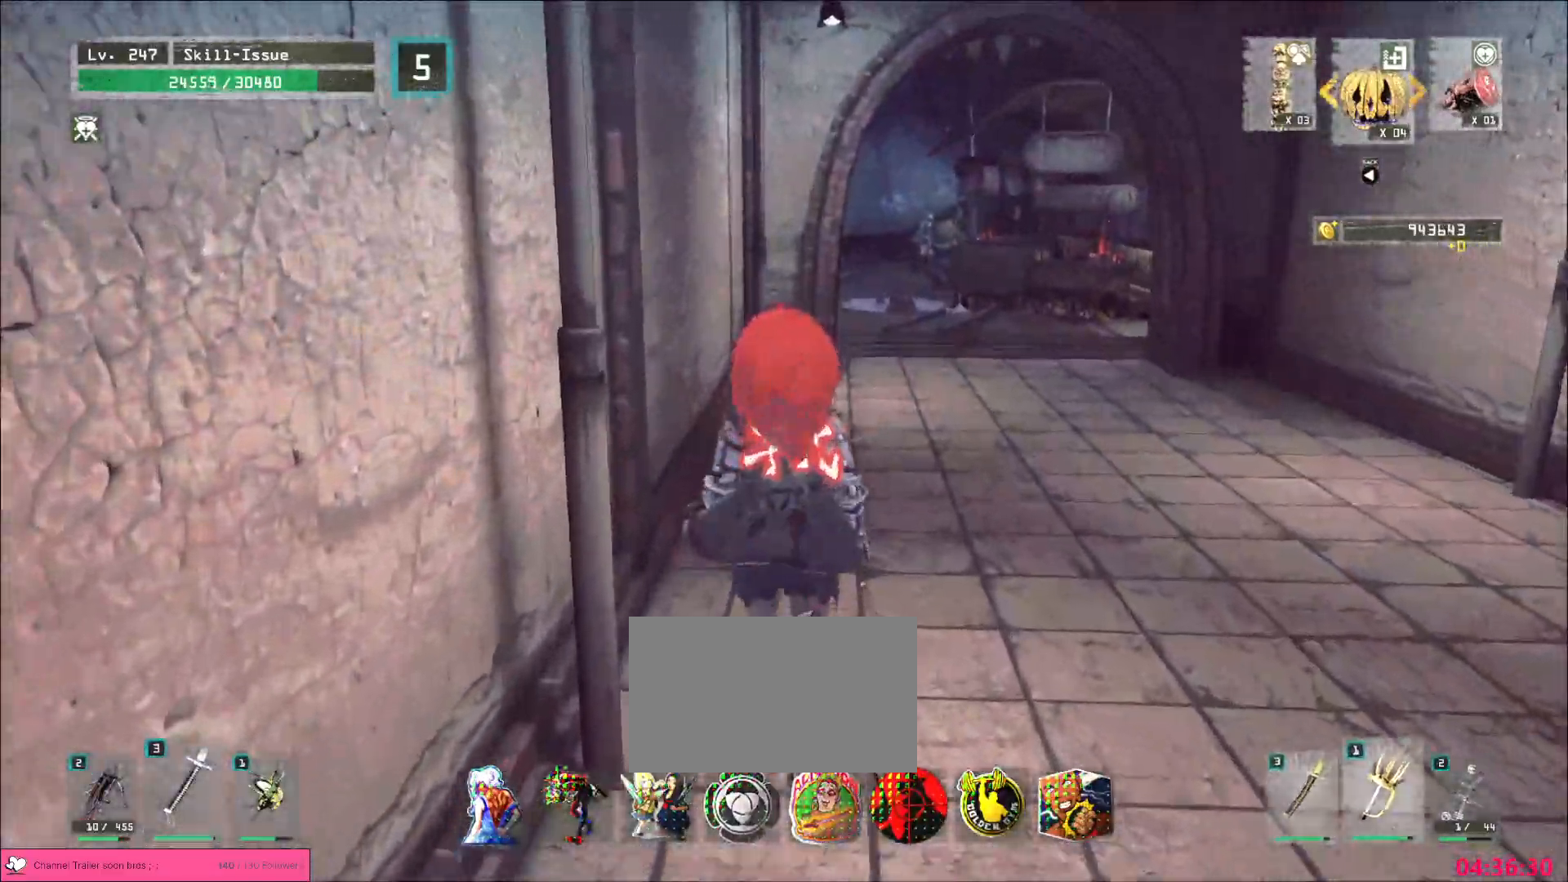
{"keys": ["w"], "mouse": ["left", "right"], "events": [[100, "2", "up"], [200, "ctrl", "down"], [317, "ctrl", "up"], [367, "mouse_left", "down"], [483, "mouse_right", "down"]]}
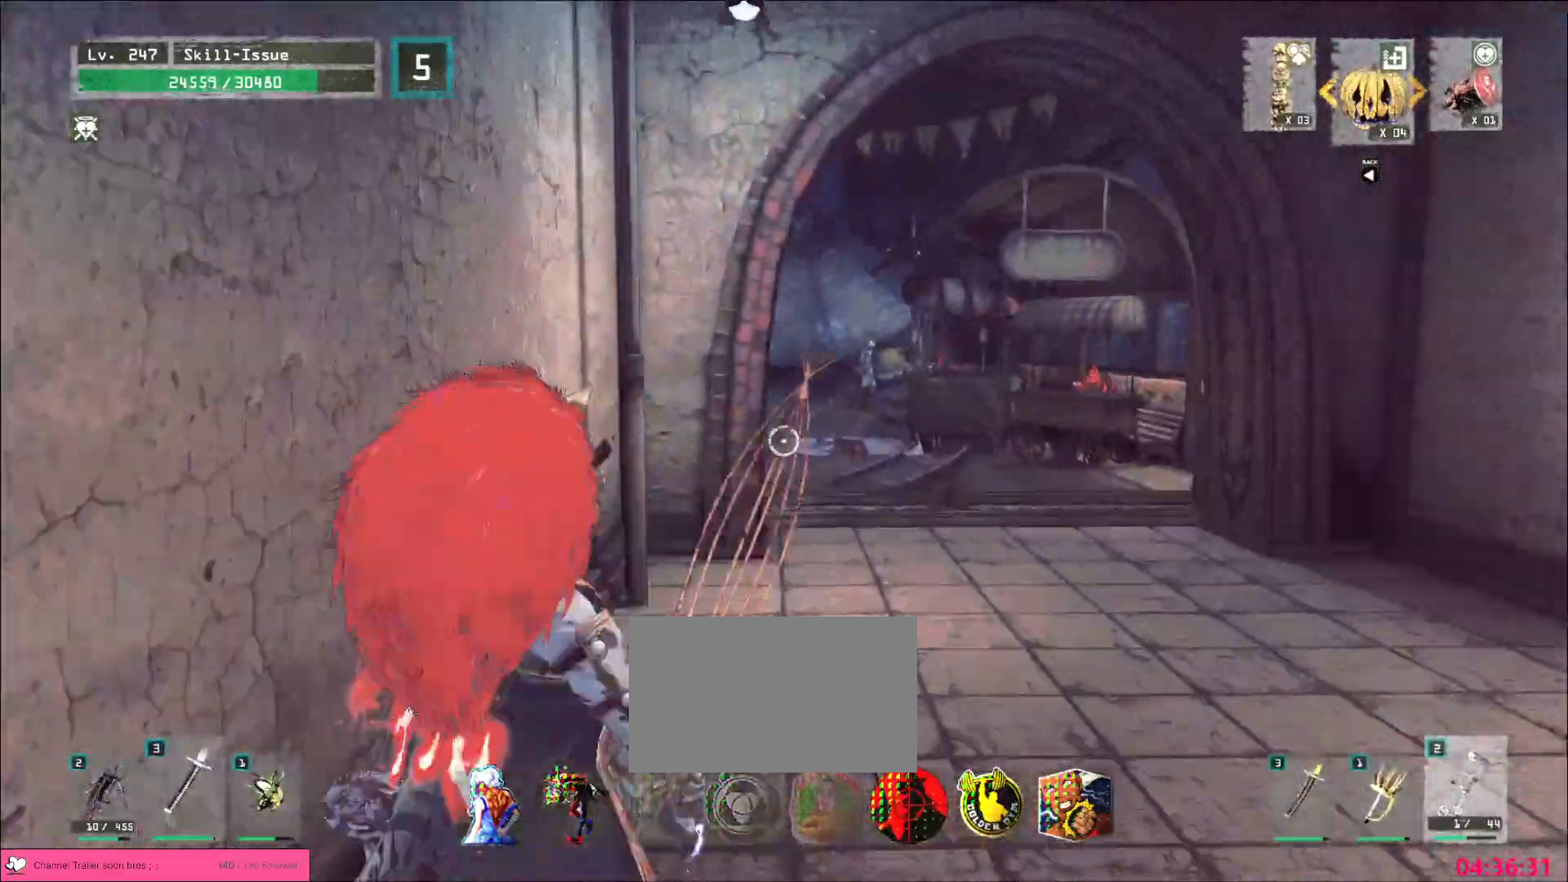
{"keys": ["w"], "mouse": ["left", "right"], "events": [[33, "d", "down"], [233, "d", "up"]]}
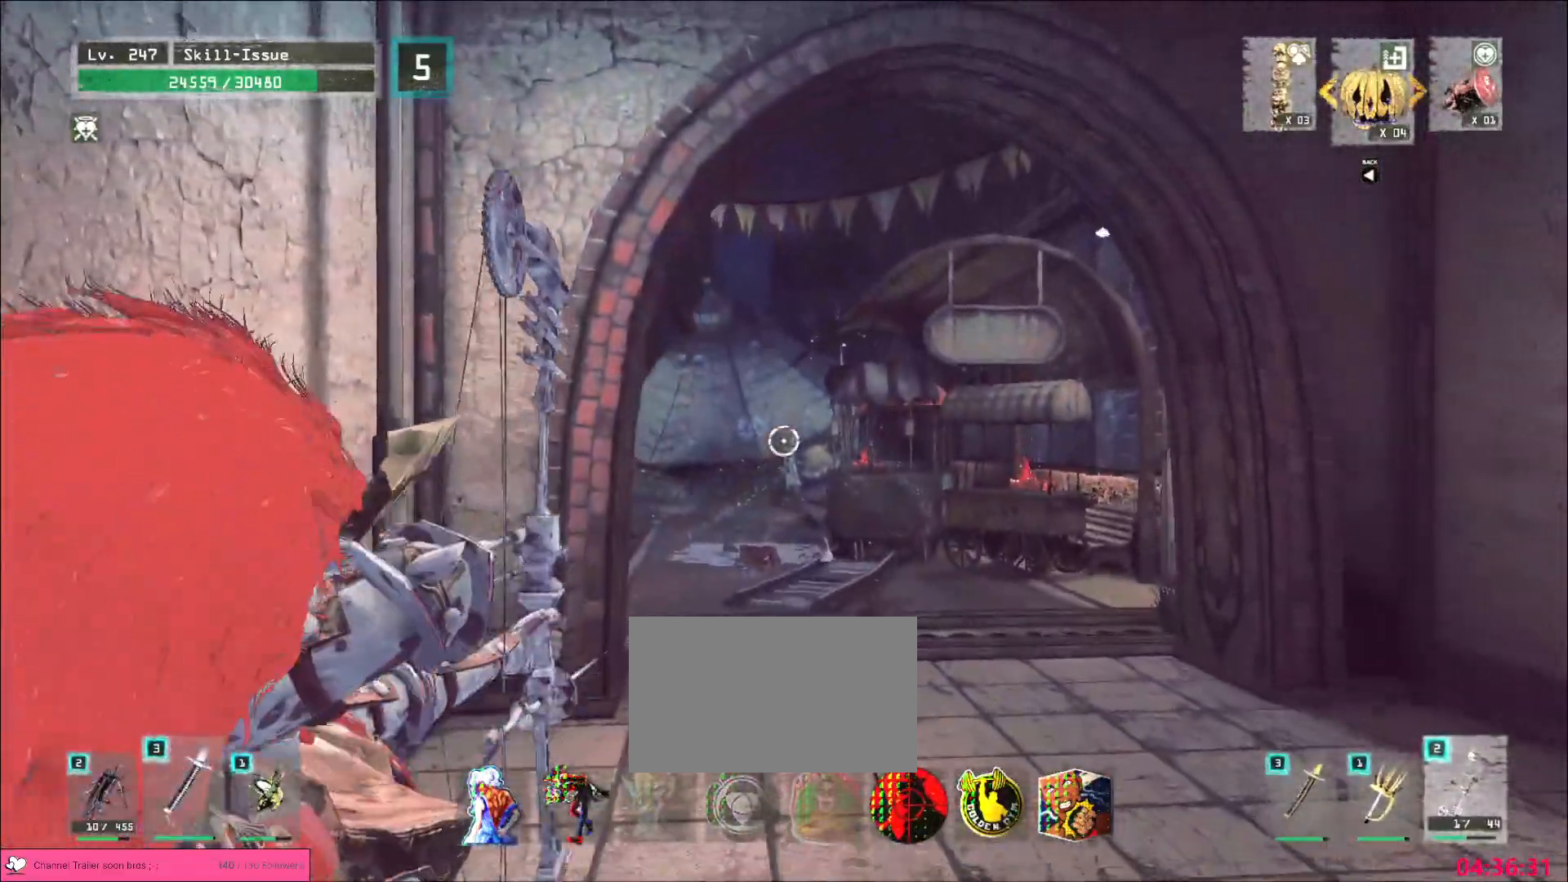
{"keys": ["w"], "mouse": ["left", "right"], "events": []}
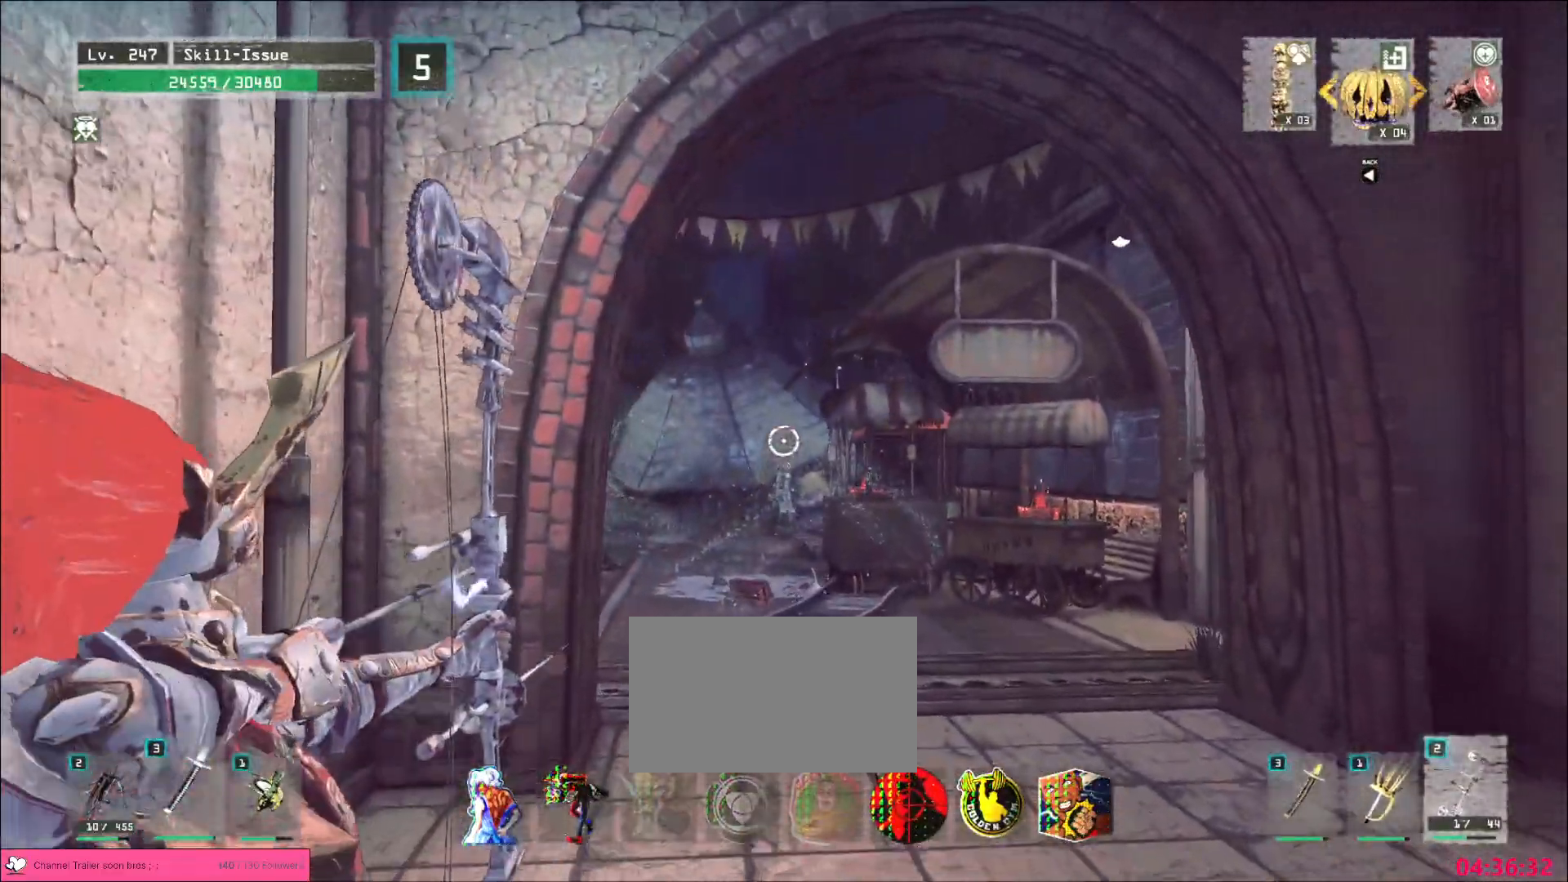
{"keys": ["a", "w"], "mouse": ["left", "right"], "events": [[50, "w", "up"], [467, "w", "down"], [500, "a", "down"]]}
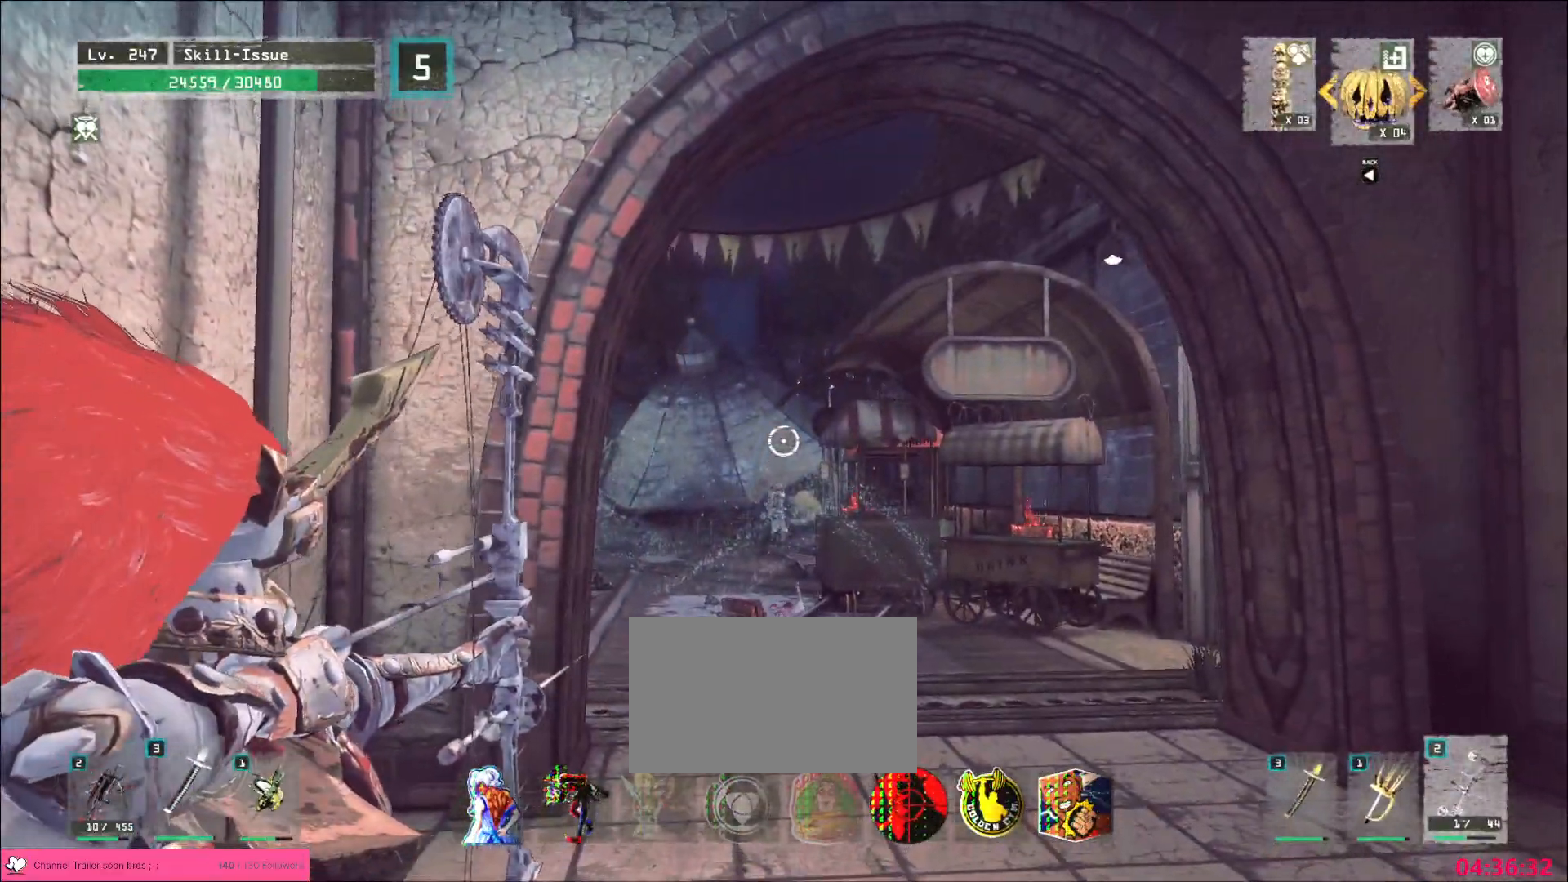
{"keys": ["a", "w"], "mouse": ["left"], "events": [[50, "mouse_right", "up"]]}
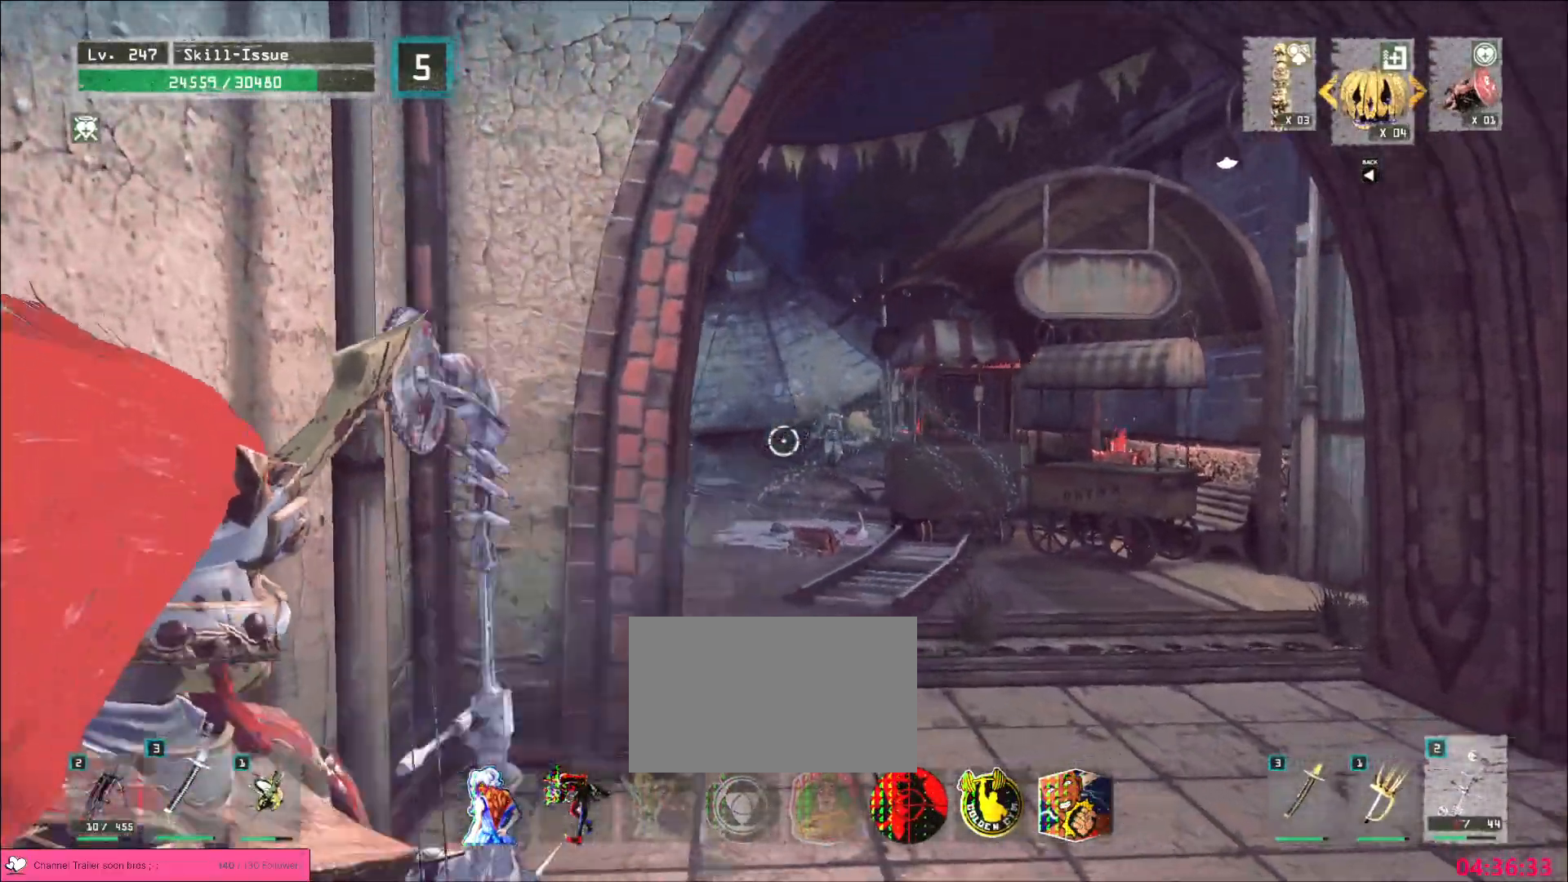
{"keys": ["s"], "mouse": []}
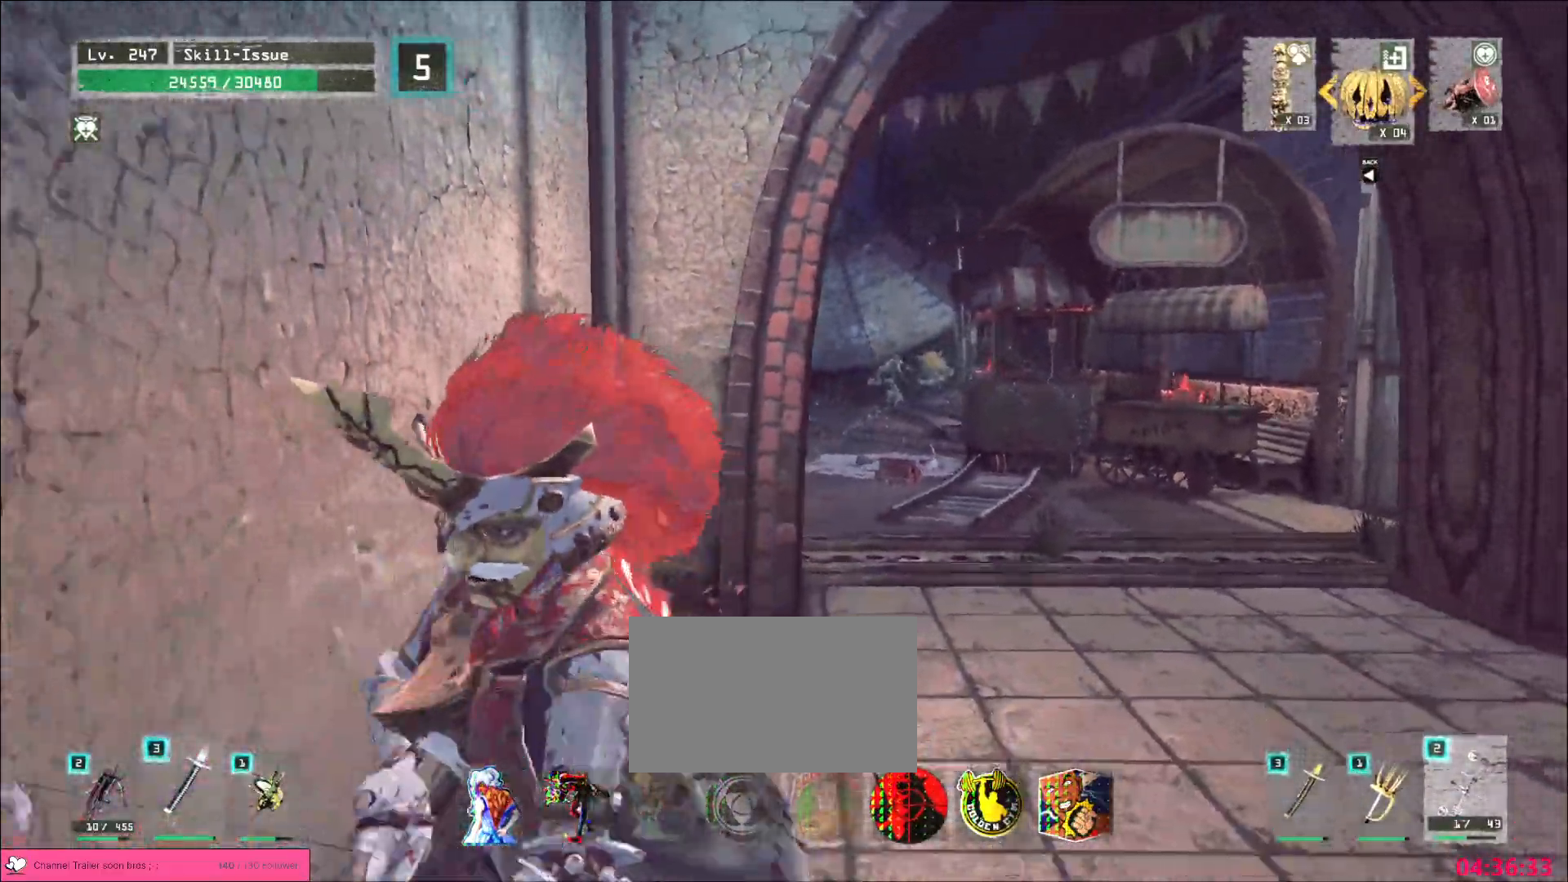
{"keys": ["d"], "mouse": [], "events": [[133, "2", "down"], [183, "2", "up"], [267, "d", "down"], [300, "ctrl", "down"], [383, "ctrl", "up"], [483, "s", "up"]]}
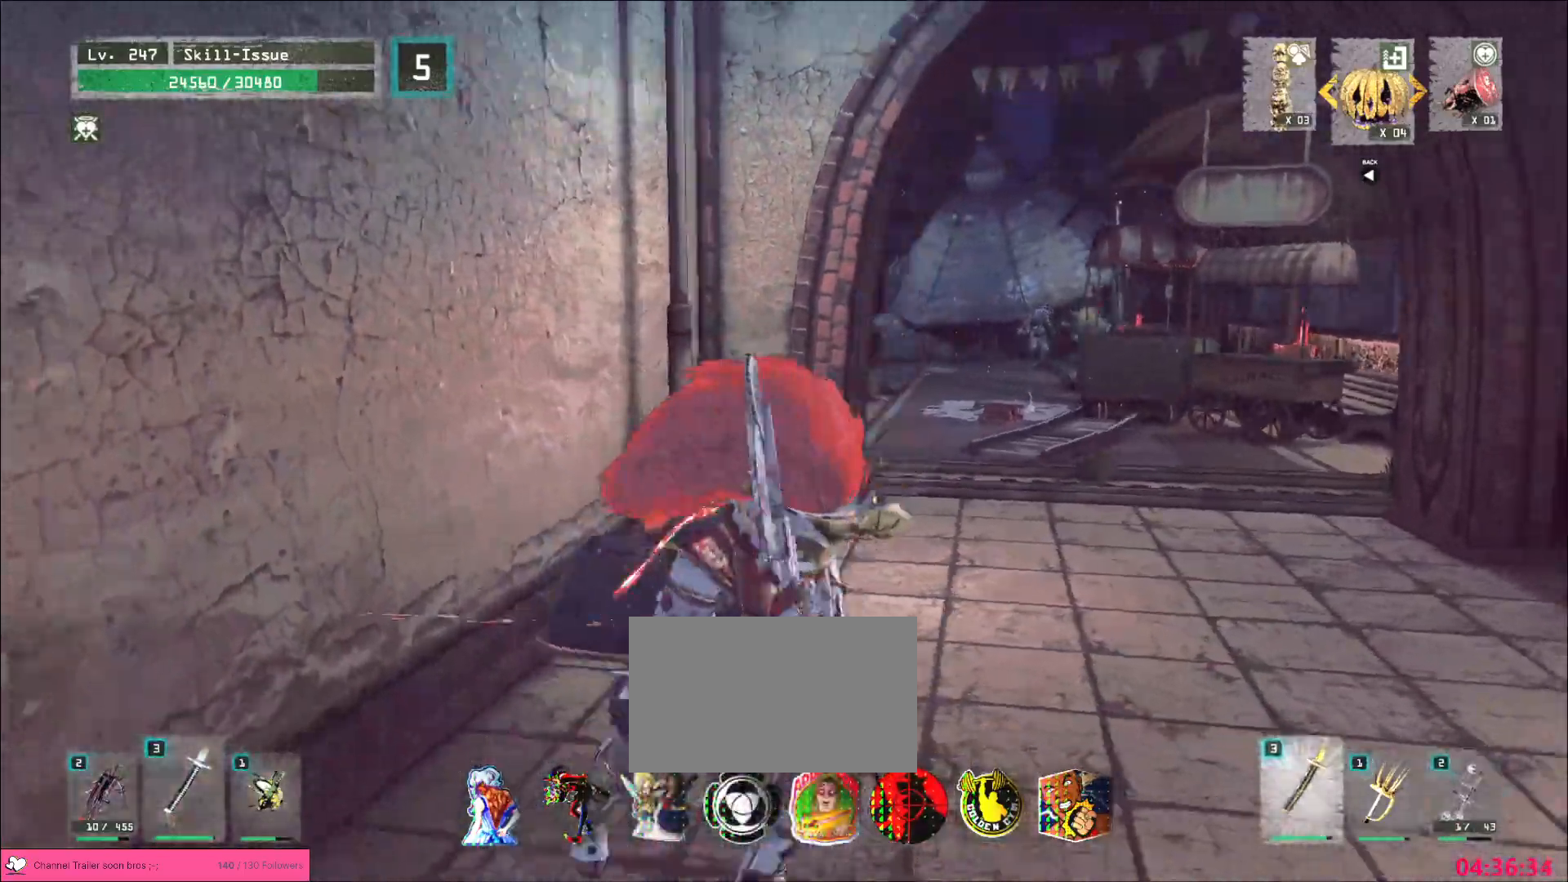
{"keys": [], "mouse": [], "events": [[33, "w", "down"], [133, "d", "up"], [367, "w", "up"]]}
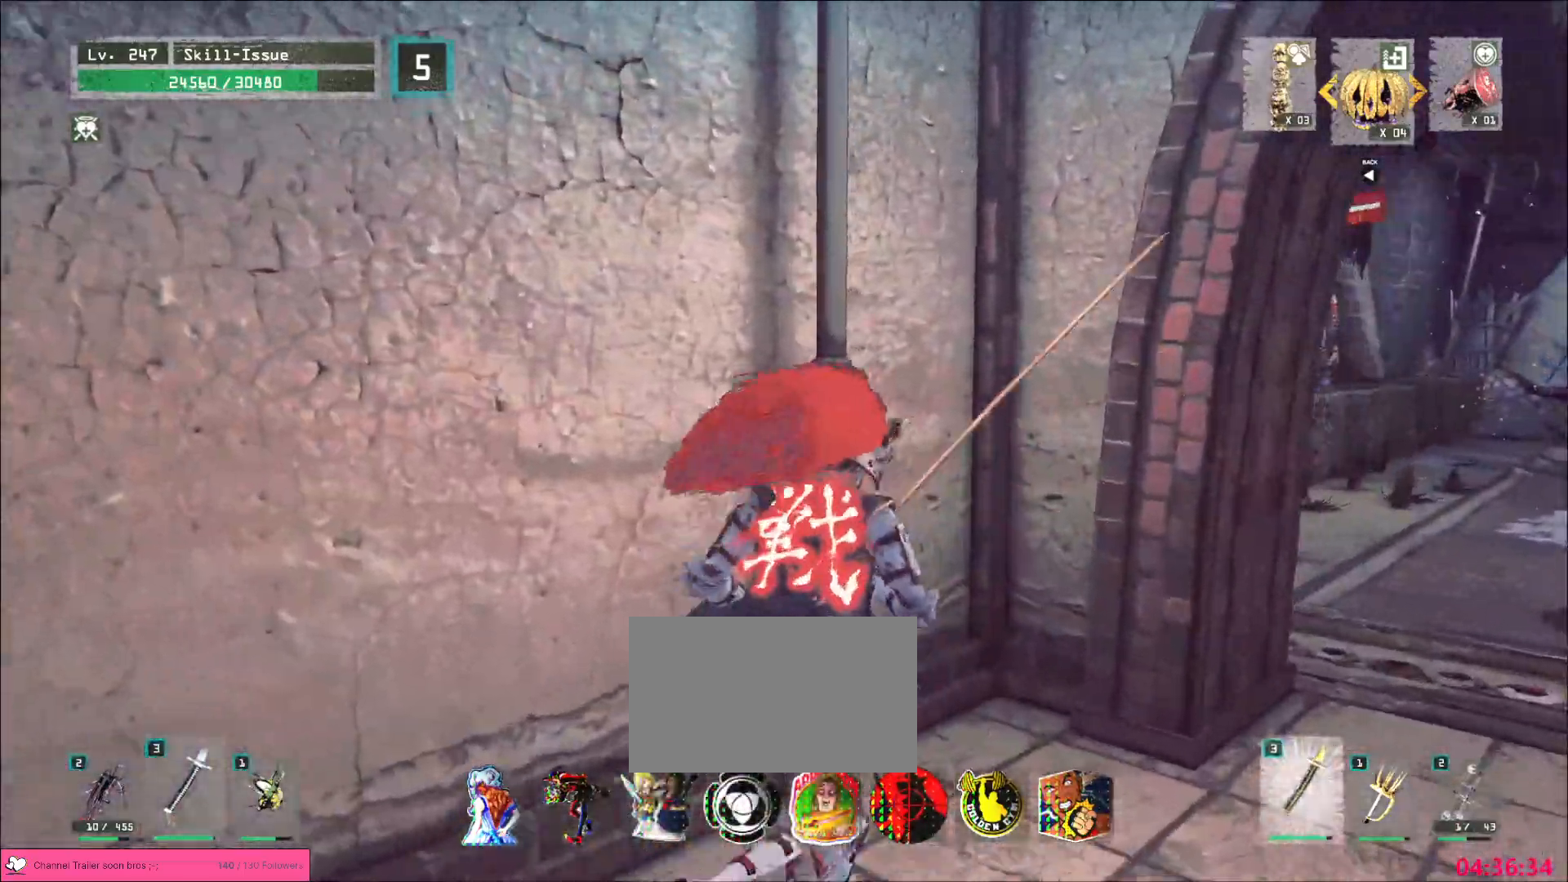
{"keys": ["2"], "mouse": [], "events": [[467, "2", "down"]]}
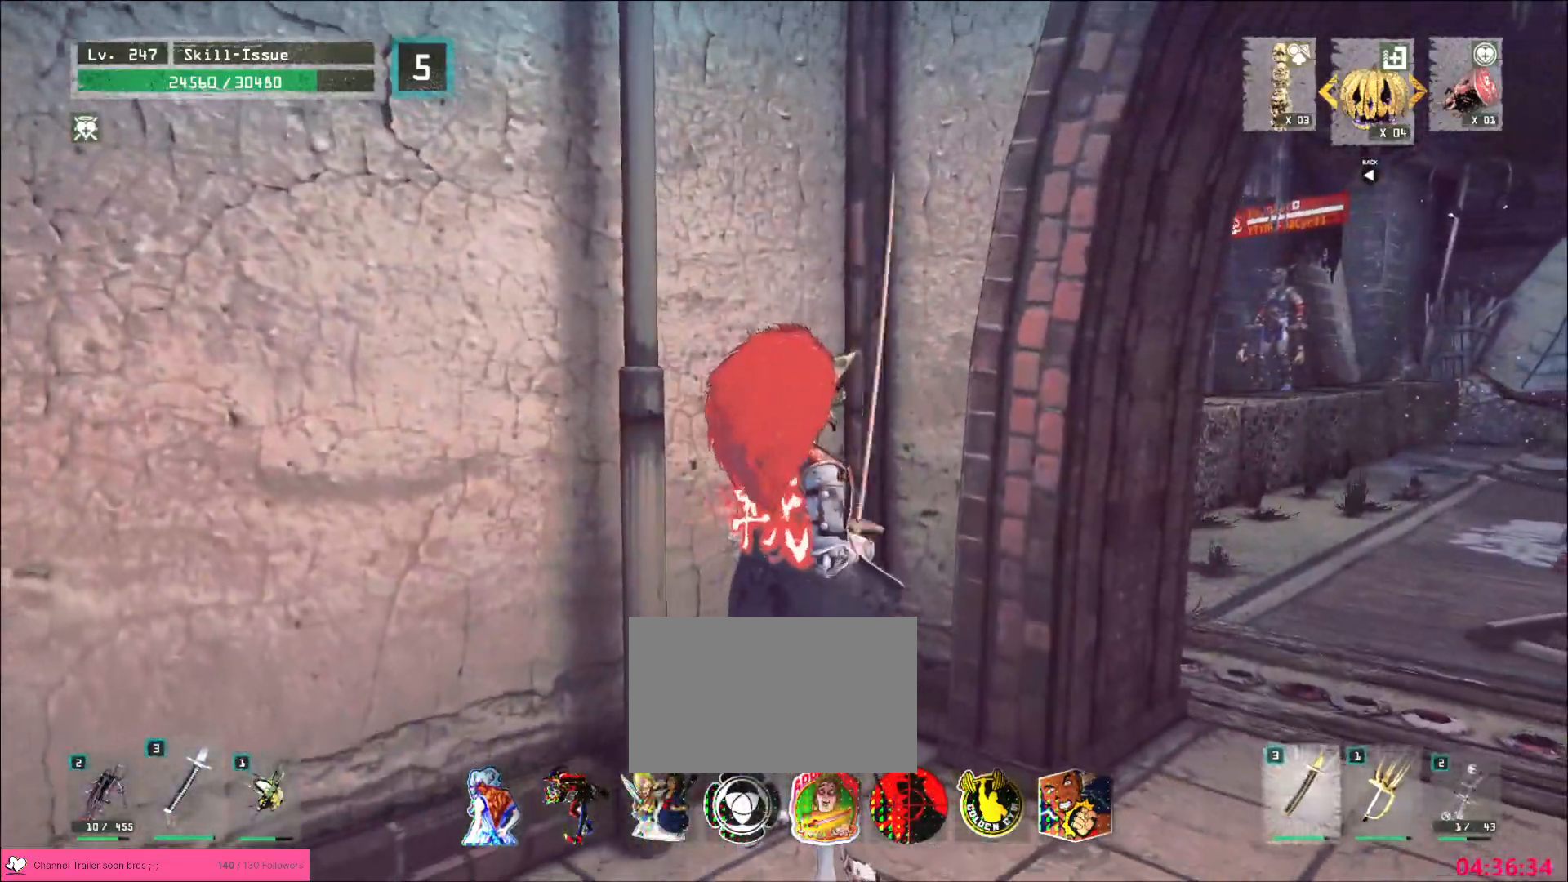
{"keys": [], "mouse": [], "events": [[33, "2", "up"], [250, "s", "down"], [333, "s", "up"]]}
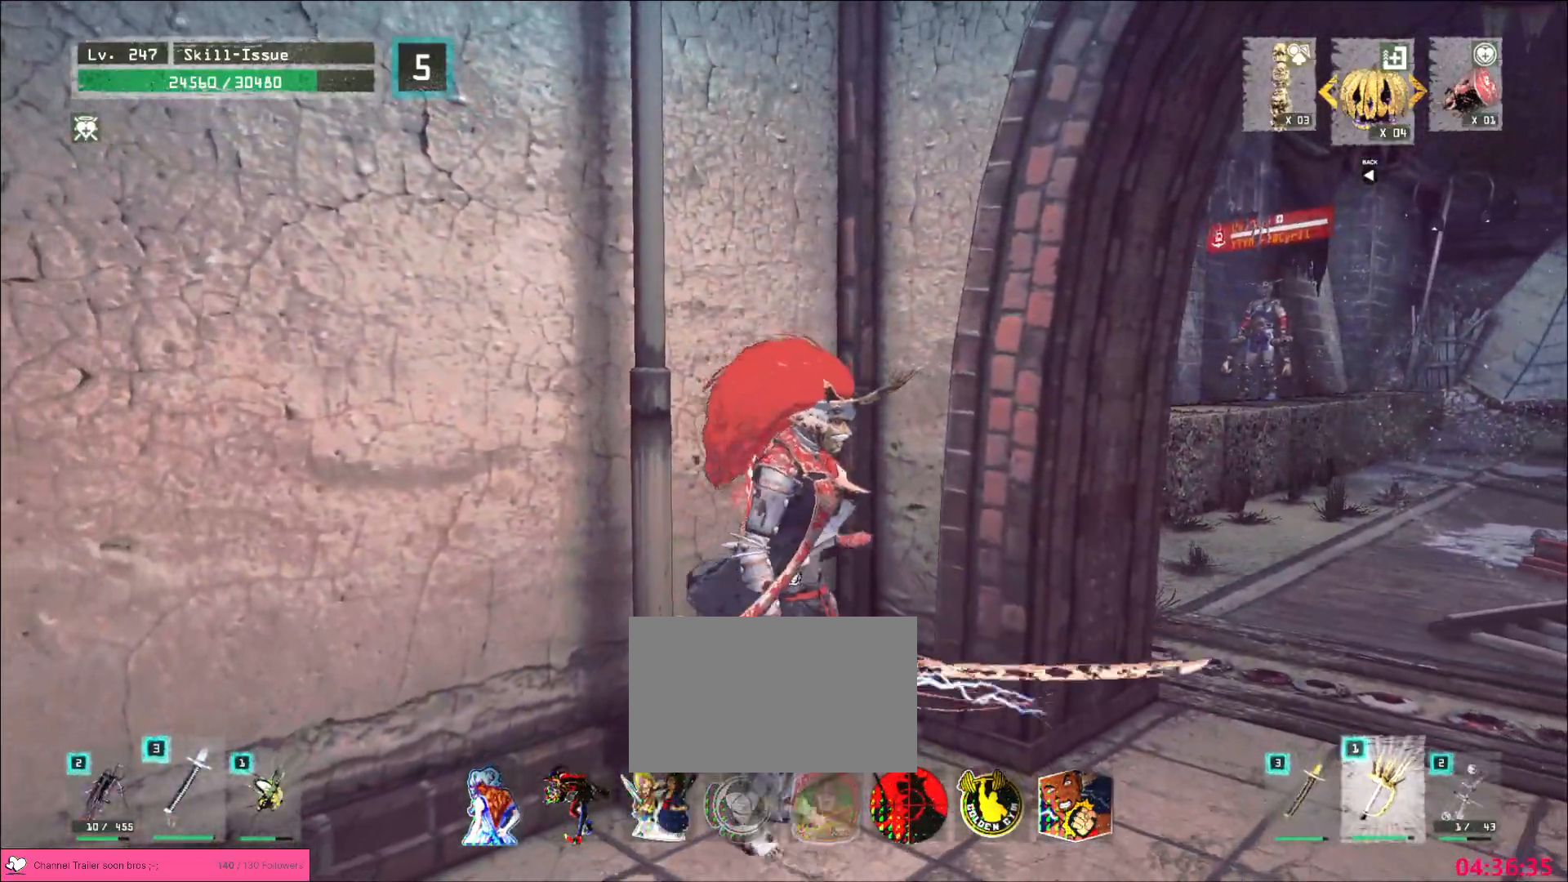
{"keys": ["s"], "mouse": ["left", "right"], "events": [[33, "2", "down"], [100, "2", "up"], [333, "mouse_left", "down"], [400, "s", "down"], [467, "mouse_right", "down"]]}
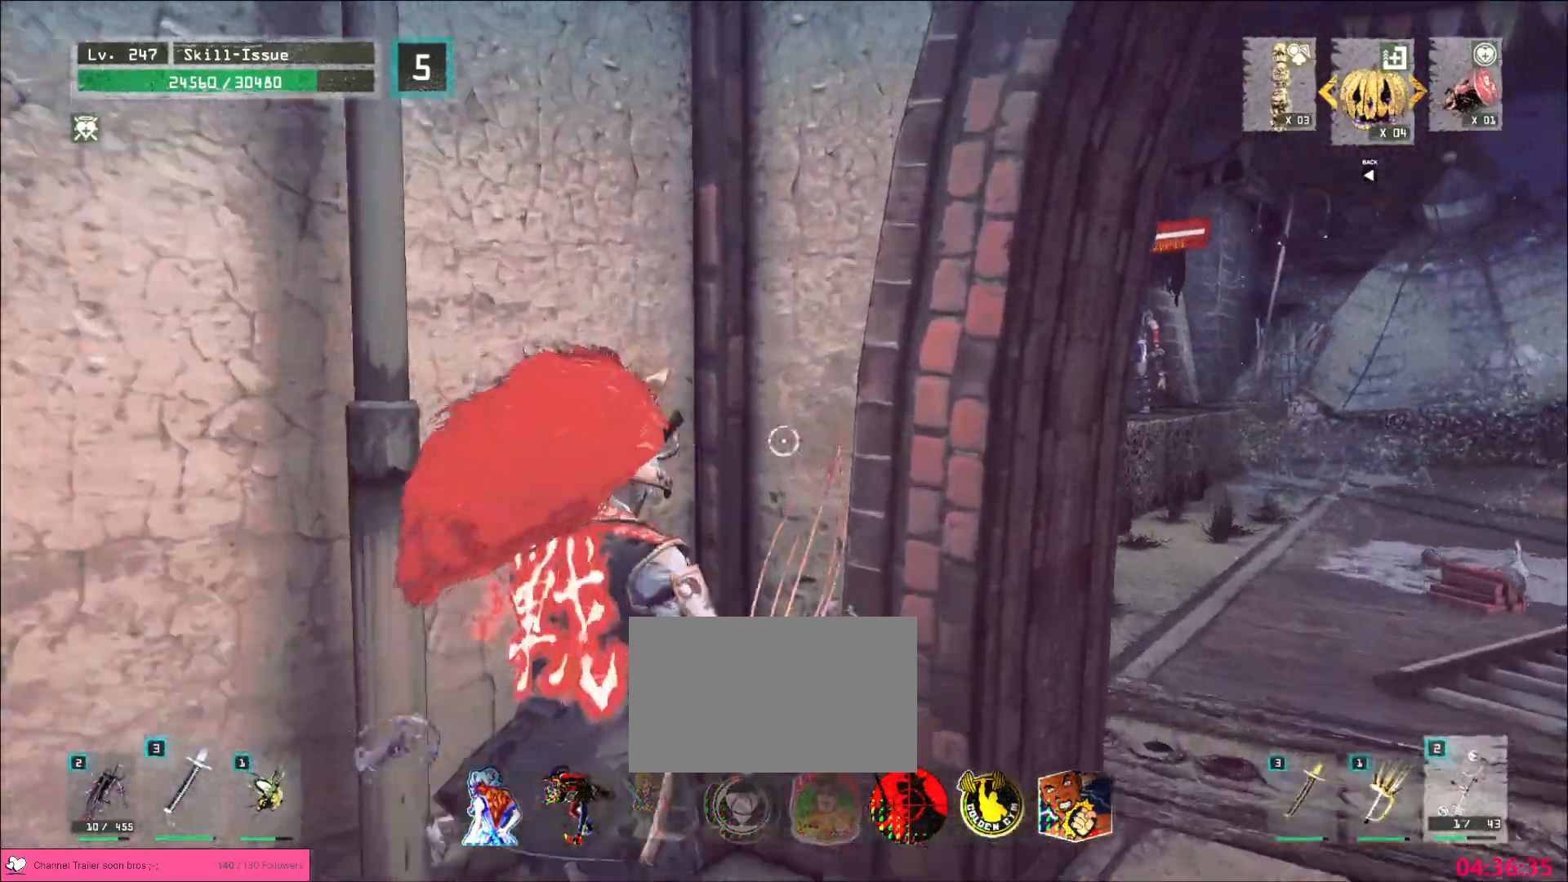
{"keys": ["s"], "mouse": ["left", "right"], "events": []}
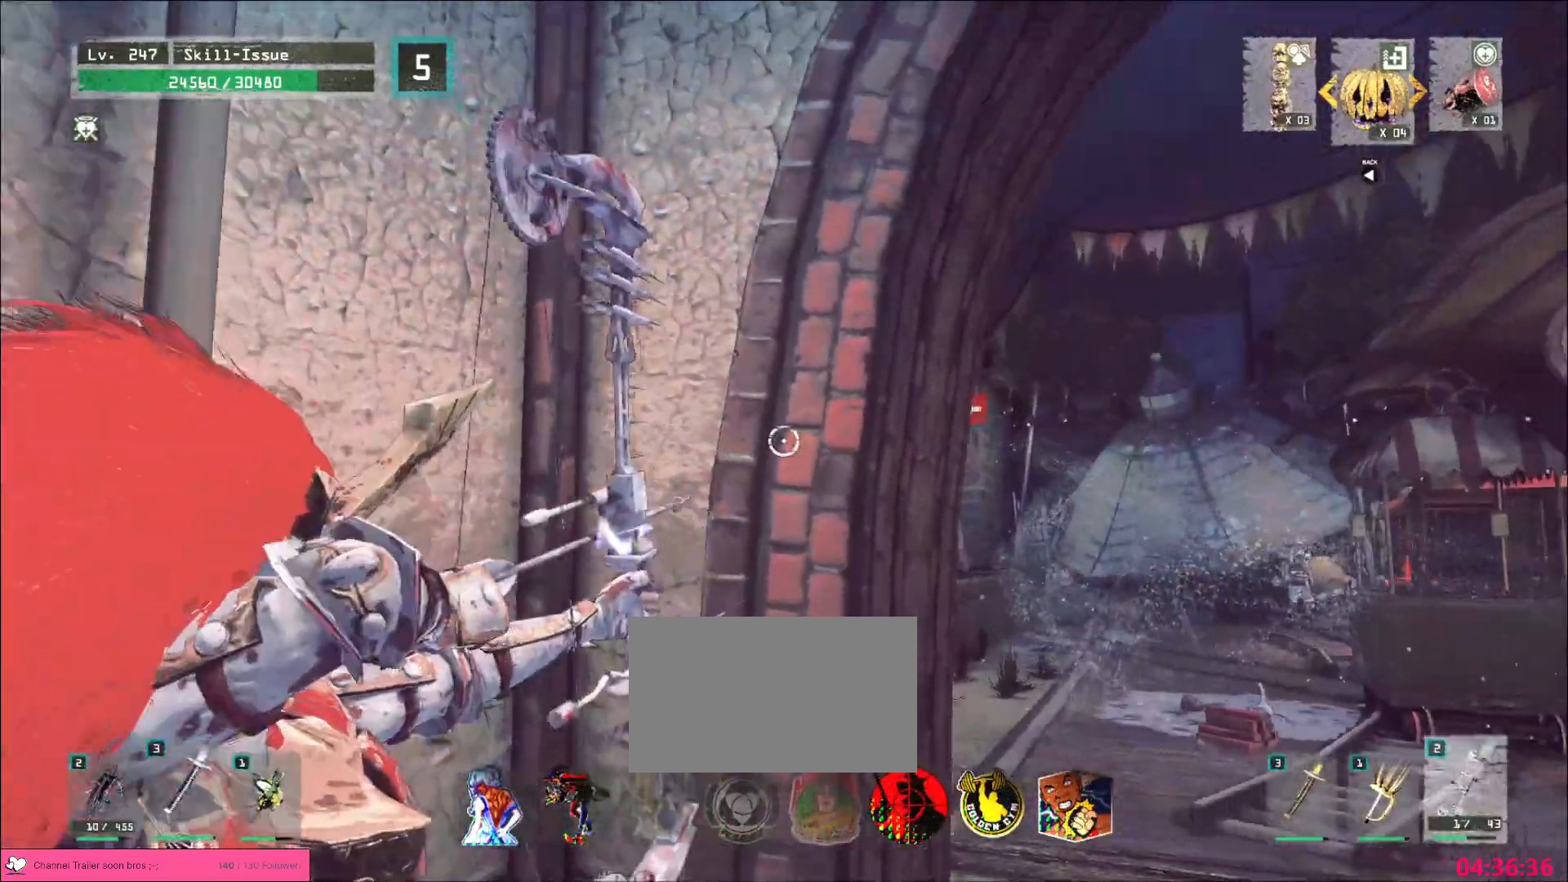
{"keys": ["s"], "mouse": ["left", "right"], "events": [[117, "d", "down"], [300, "d", "up"]]}
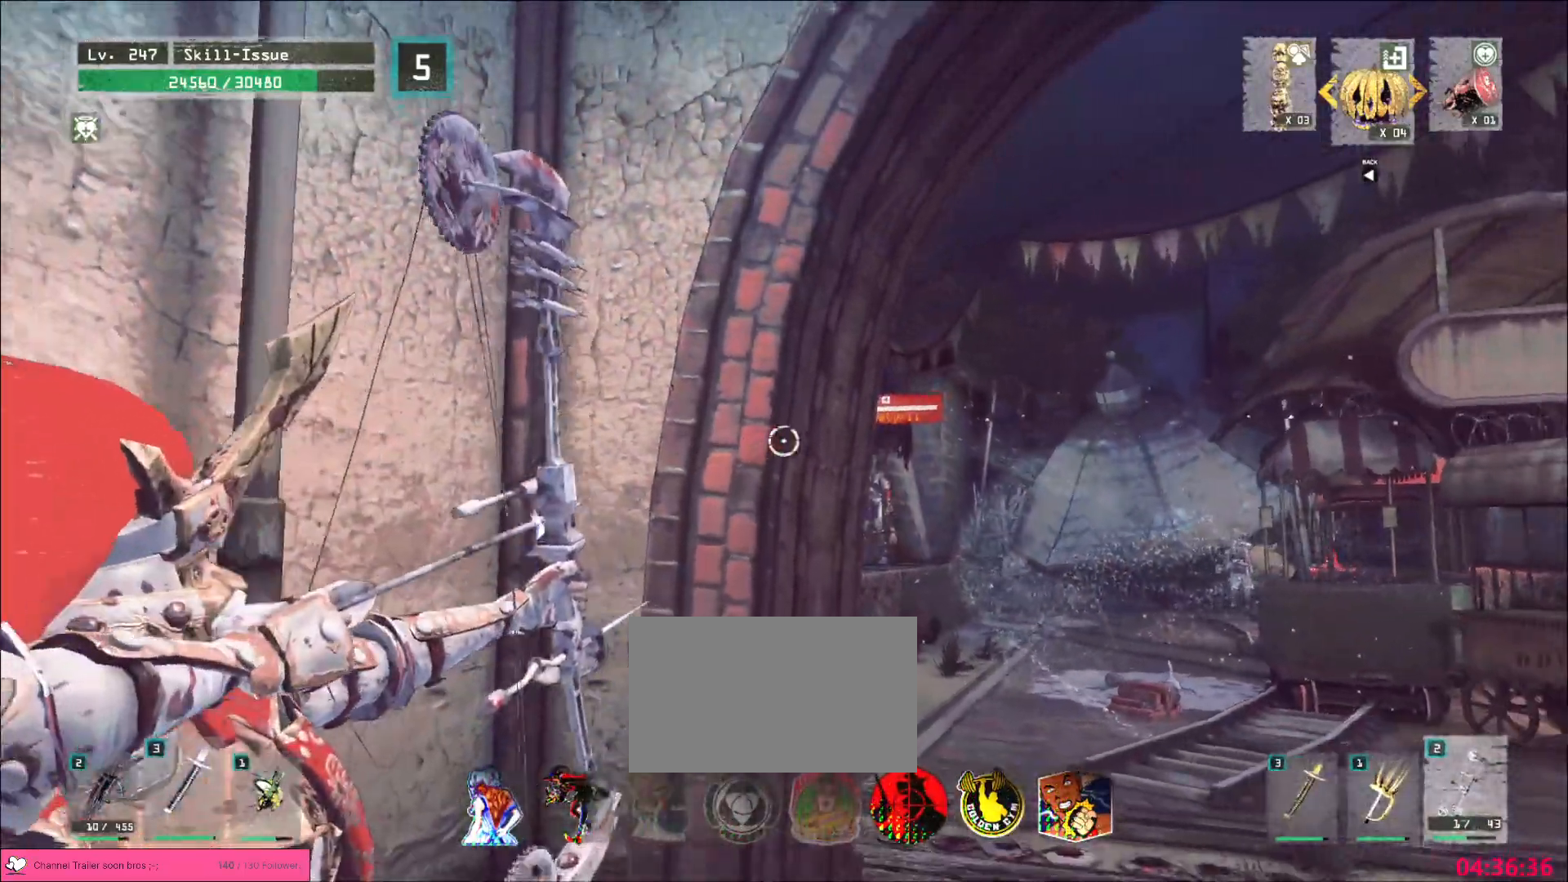
{"keys": ["d"], "mouse": ["left", "right"], "events": [[250, "s", "up"], [333, "d", "down"]]}